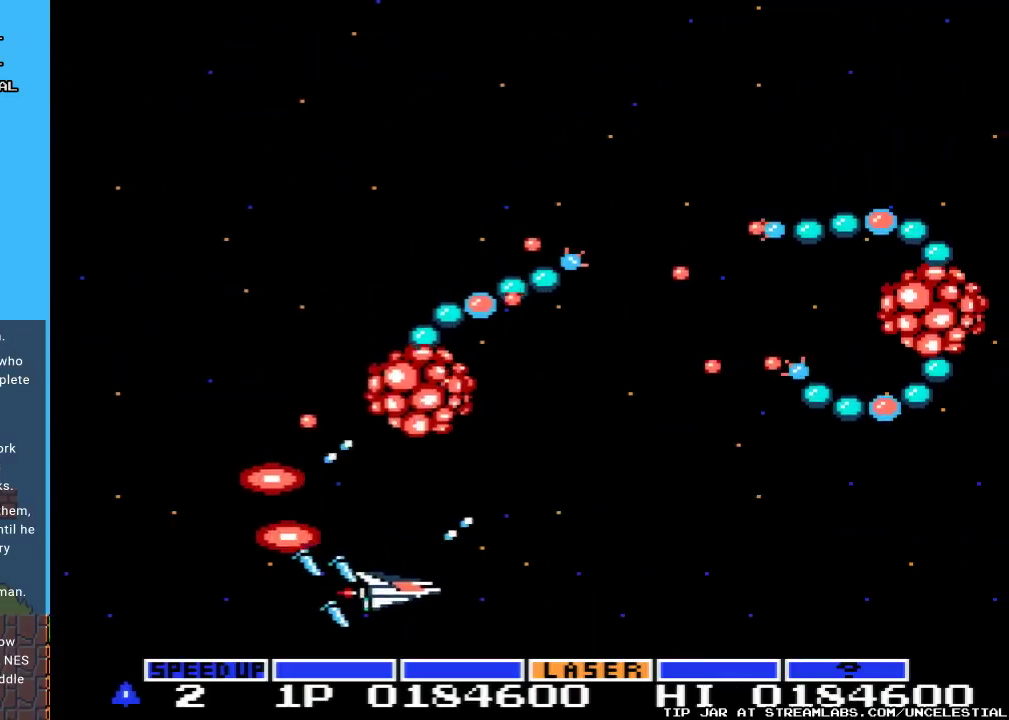
Gameplay with a controller (Nintendo layout); each line is a JSON object with the inputs held at the frame after it. "events" lists button and stick changes between this image and that frame as [ms after this image, input, new state], when the widget could be followed in between. Not read: L3 R3.
{"buttons": ["A", "DPAD_RIGHT"], "events": []}
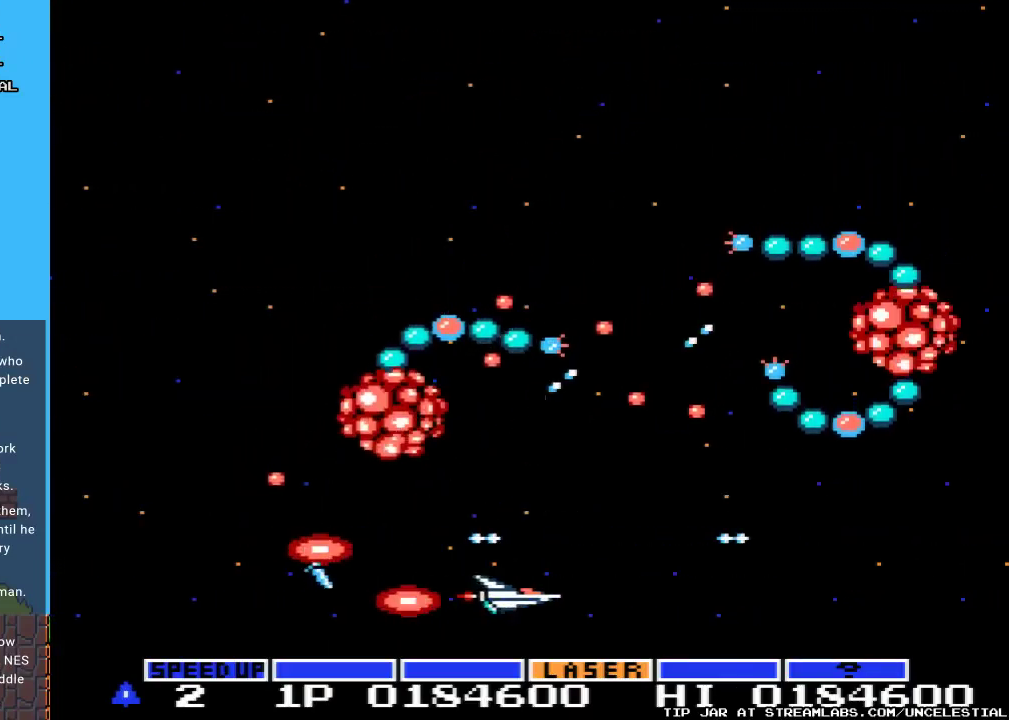
{"buttons": ["A"], "events": [[300, "DPAD_RIGHT", "up"]]}
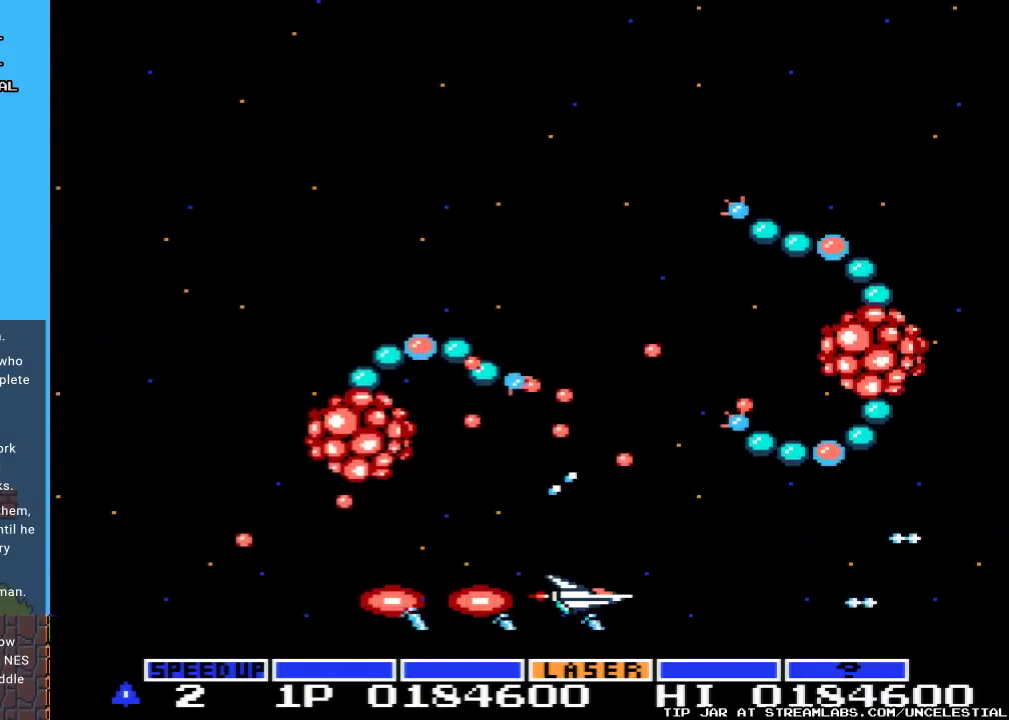
{"buttons": ["A"], "events": [[100, "DPAD_RIGHT", "down"], [200, "DPAD_DOWN", "down"], [267, "DPAD_RIGHT", "up"], [433, "DPAD_DOWN", "up"]]}
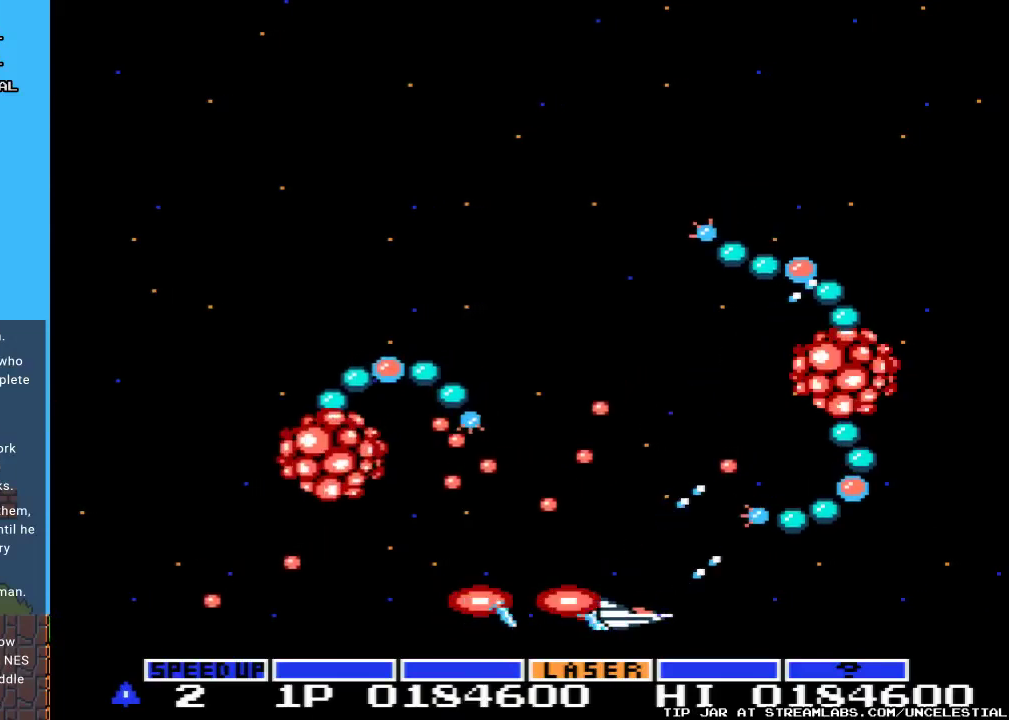
{"buttons": ["A"], "events": [[233, "DPAD_LEFT", "down"], [367, "DPAD_LEFT", "up"]]}
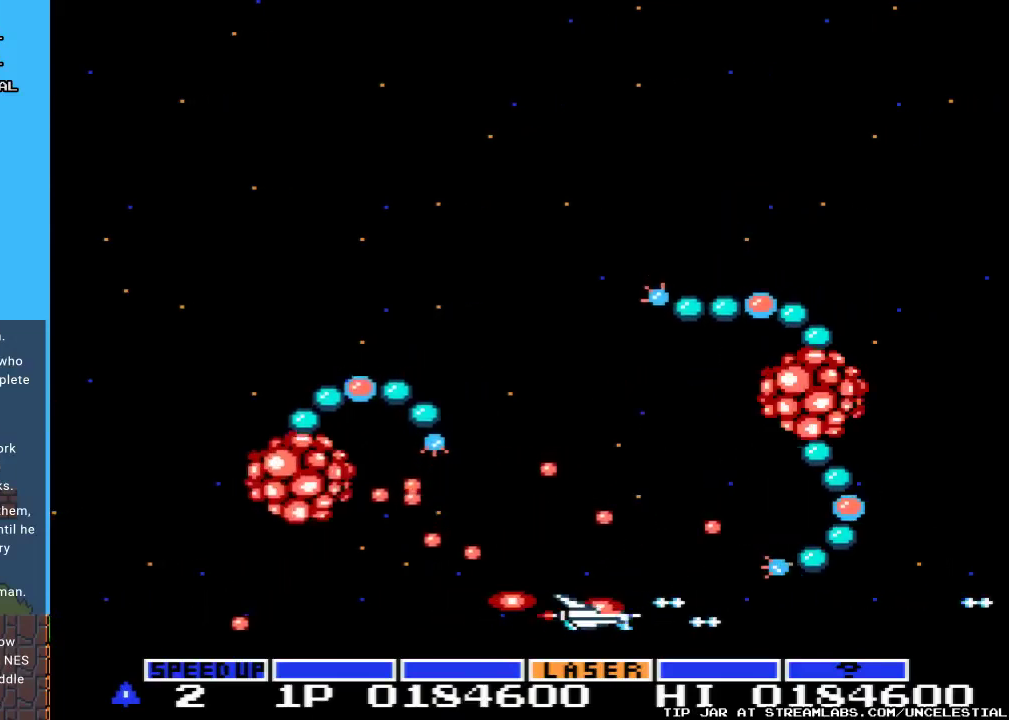
{"buttons": ["A", "DPAD_UP", "DPAD_LEFT"], "events": [[67, "DPAD_LEFT", "down"], [200, "DPAD_LEFT", "up"], [433, "DPAD_LEFT", "down"], [433, "DPAD_UP", "down"]]}
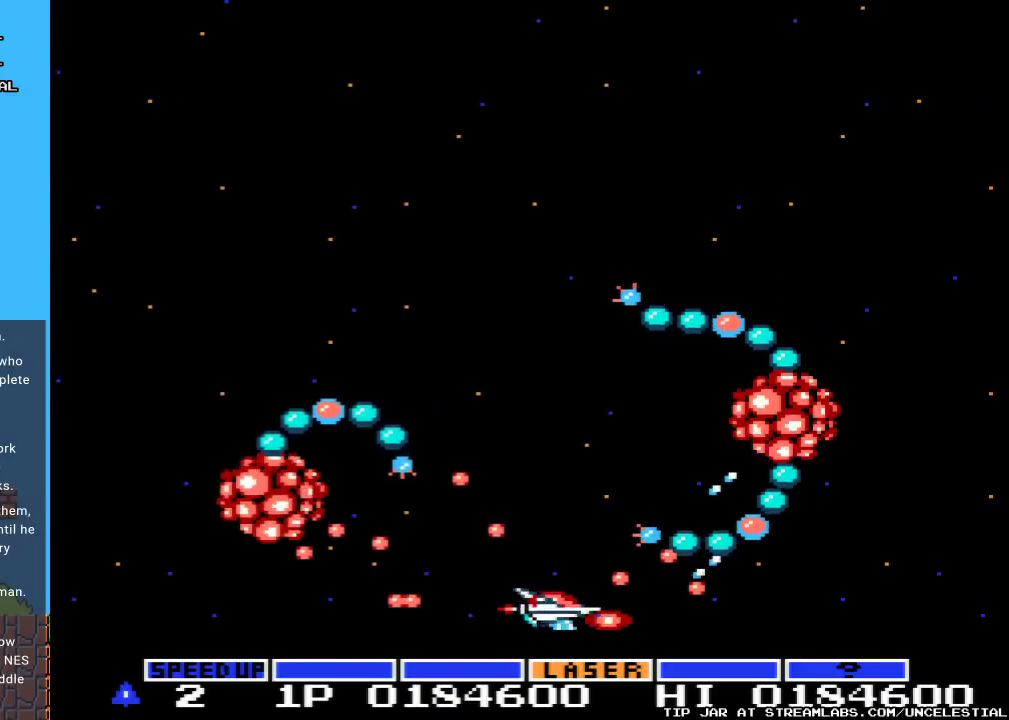
{"buttons": ["A"], "events": [[33, "DPAD_LEFT", "up"], [33, "DPAD_UP", "up"]]}
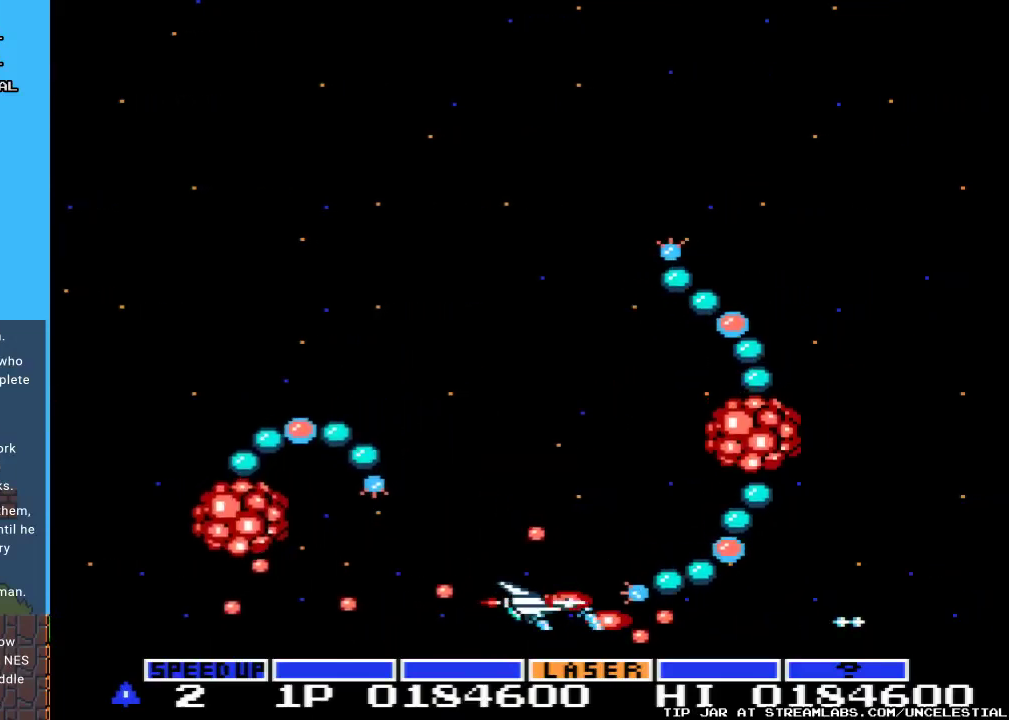
{"buttons": ["A", "DPAD_UP", "DPAD_RIGHT"], "events": [[233, "DPAD_LEFT", "down"], [267, "DPAD_UP", "down"], [400, "DPAD_LEFT", "up"], [467, "DPAD_RIGHT", "down"]]}
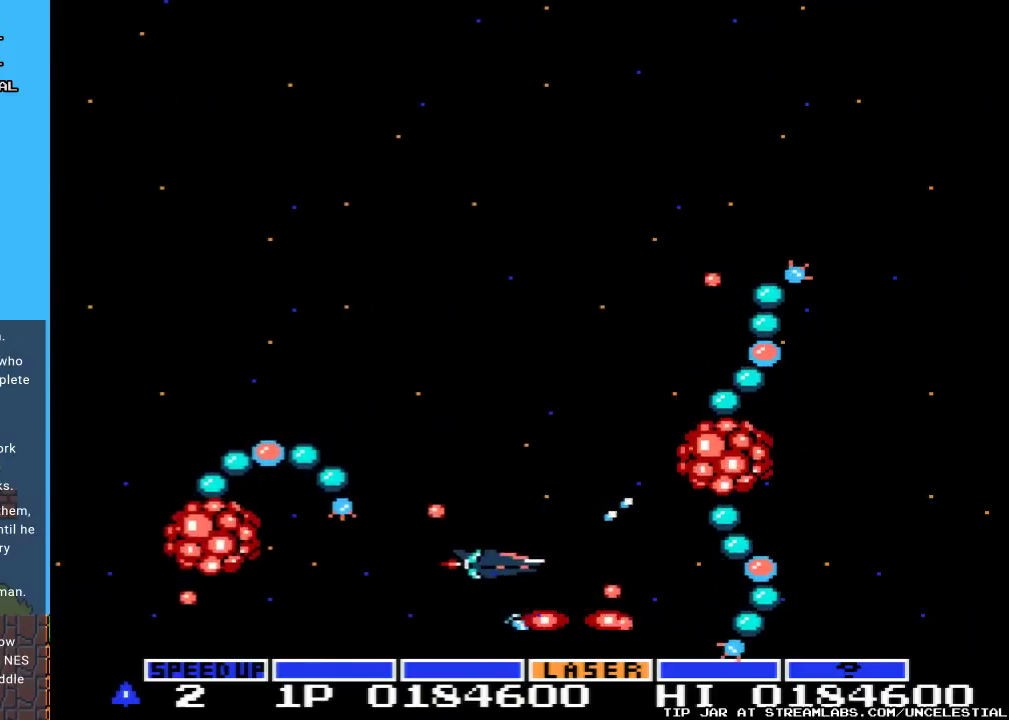
{"buttons": ["A", "DPAD_UP", "DPAD_LEFT"], "events": [[300, "DPAD_RIGHT", "up"], [333, "DPAD_LEFT", "down"]]}
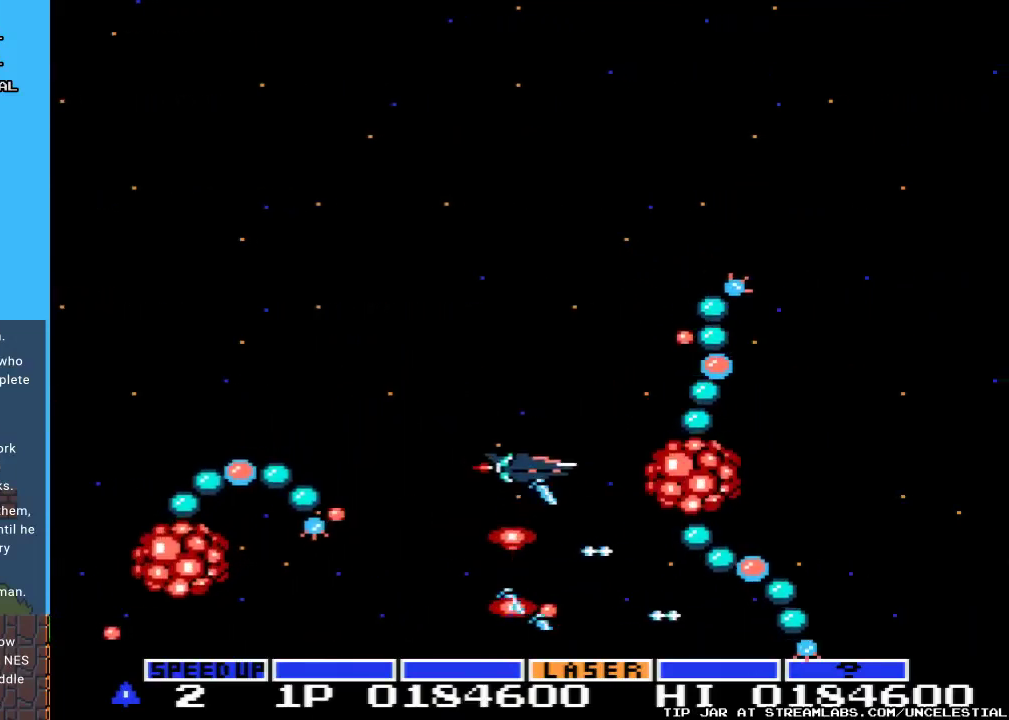
{"buttons": ["A", "DPAD_UP", "DPAD_LEFT"], "events": []}
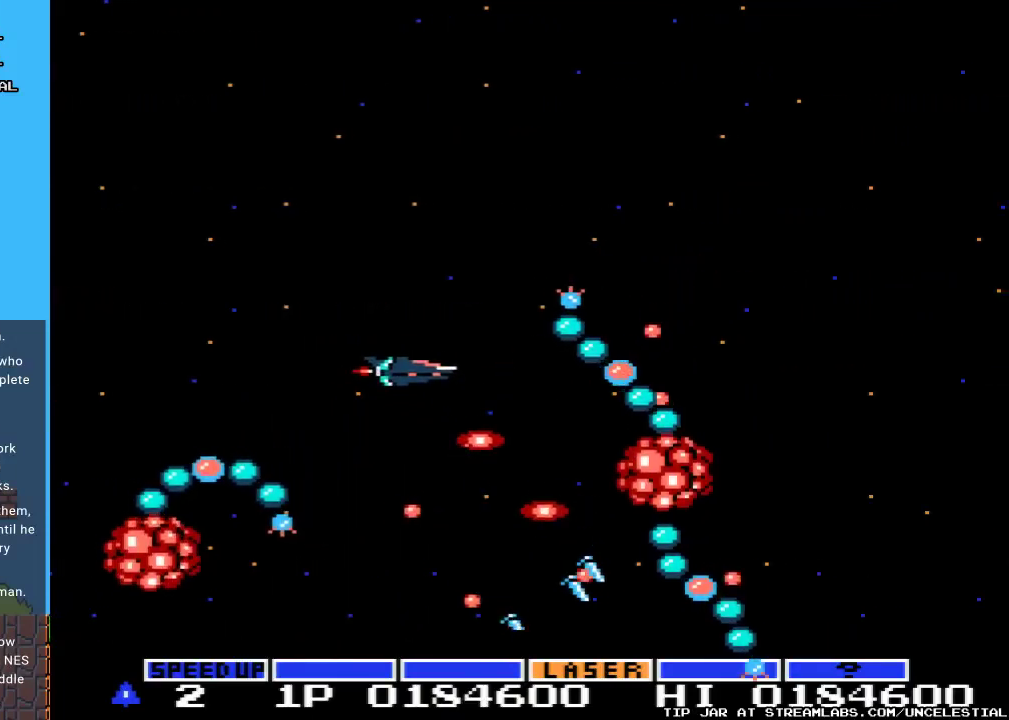
{"buttons": ["A", "DPAD_UP"], "events": [[100, "DPAD_LEFT", "up"], [133, "DPAD_UP", "up"], [300, "DPAD_UP", "down"]]}
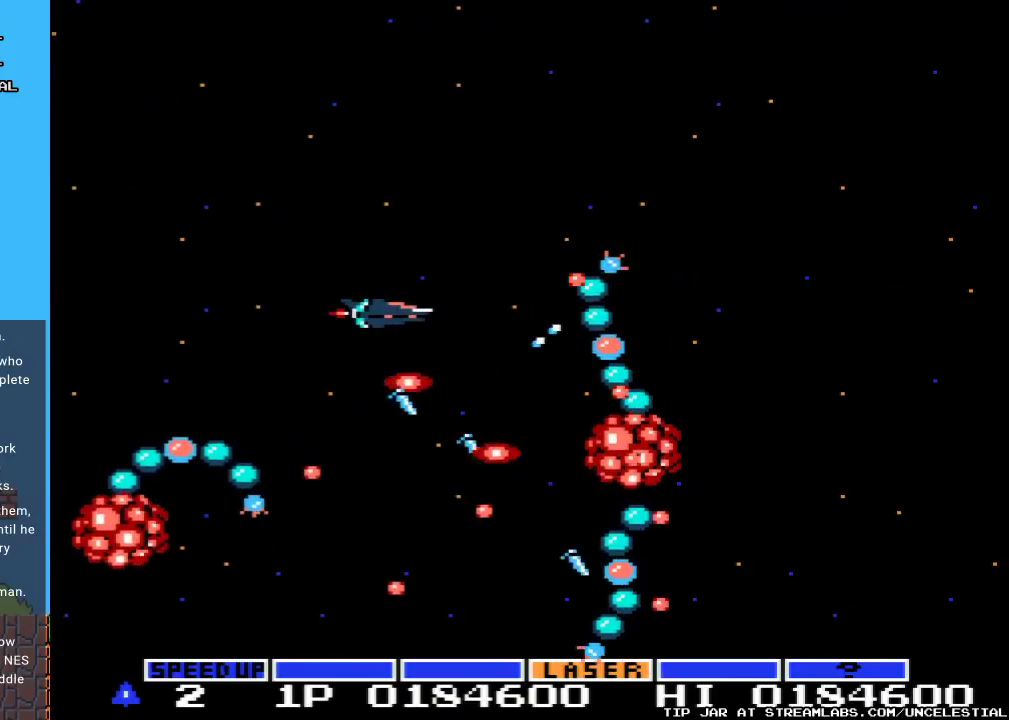
{"buttons": ["A"], "events": [[33, "DPAD_UP", "up"]]}
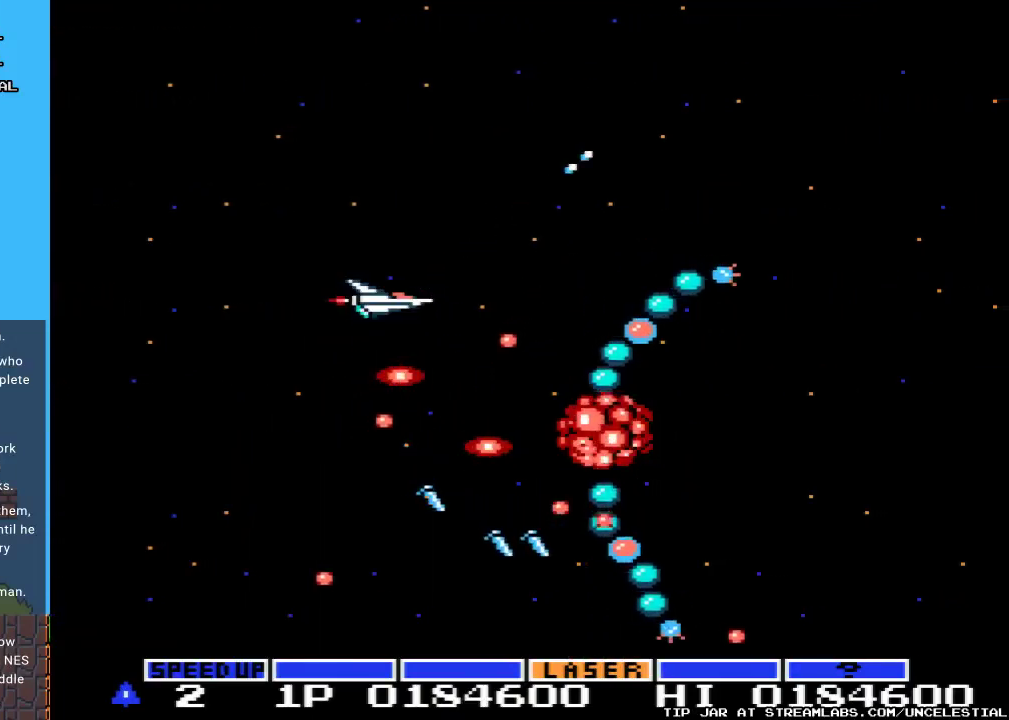
{"buttons": ["A"], "events": [[100, "DPAD_UP", "down"], [233, "DPAD_LEFT", "down"], [300, "DPAD_LEFT", "up"], [300, "DPAD_UP", "up"]]}
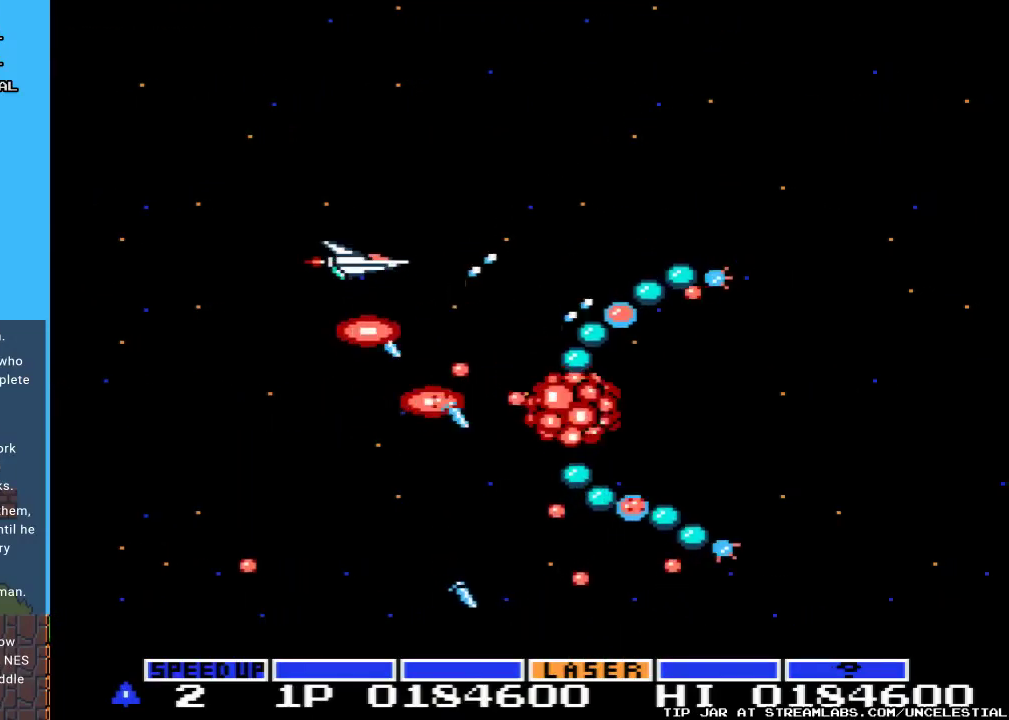
{"buttons": ["A", "DPAD_LEFT"], "events": [[467, "DPAD_LEFT", "down"]]}
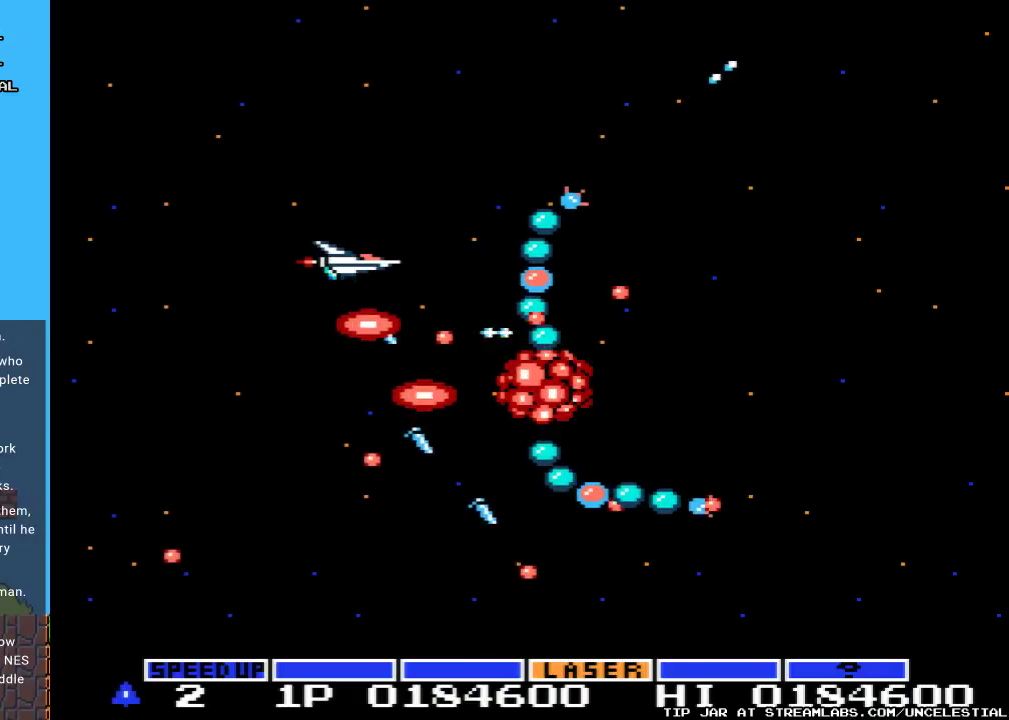
{"buttons": ["A", "DPAD_LEFT"], "events": [[267, "DPAD_LEFT", "up"], [467, "DPAD_LEFT", "down"]]}
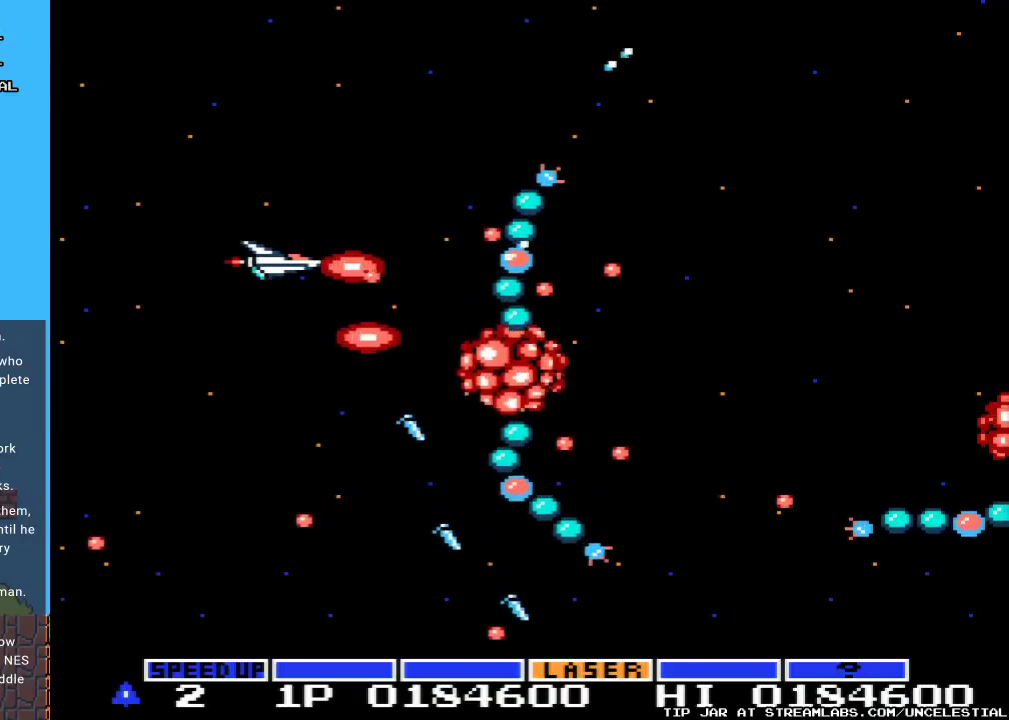
{"buttons": ["A"], "events": [[200, "DPAD_DOWN", "down"], [400, "DPAD_DOWN", "up"], [467, "DPAD_LEFT", "up"]]}
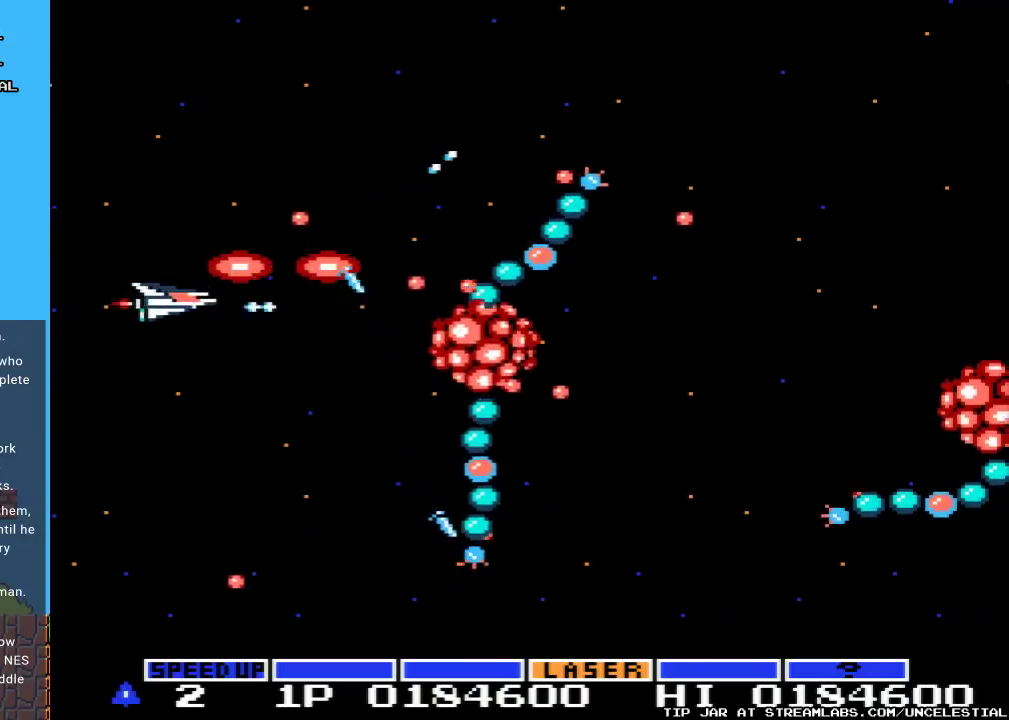
{"buttons": ["A"], "events": []}
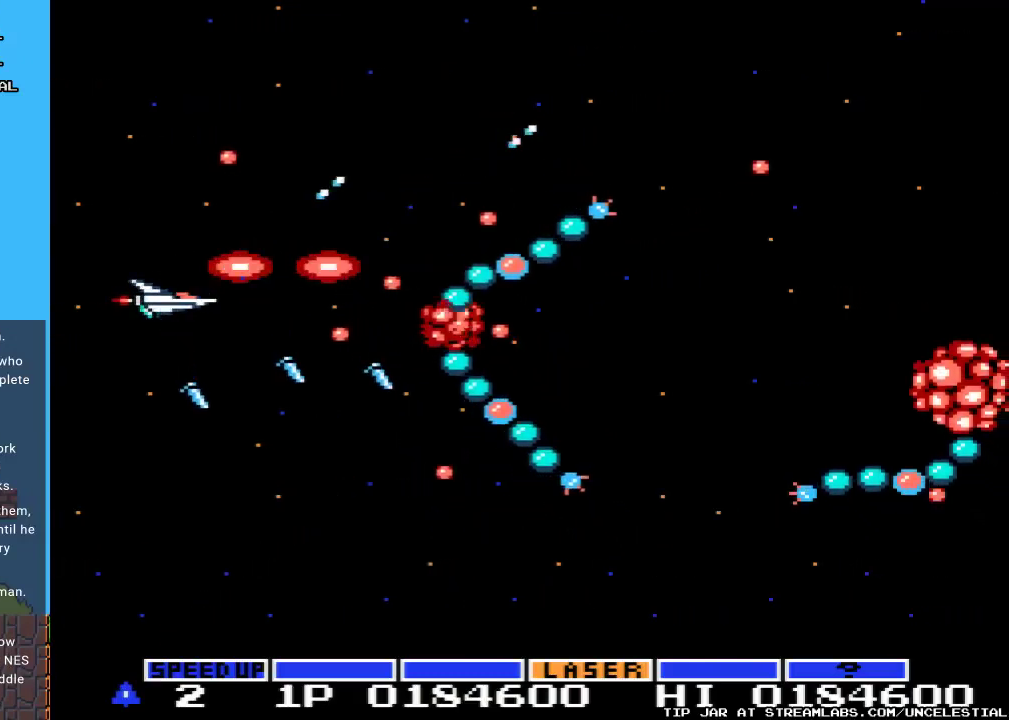
{"buttons": ["A"], "events": [[267, "DPAD_LEFT", "down"], [467, "DPAD_LEFT", "up"]]}
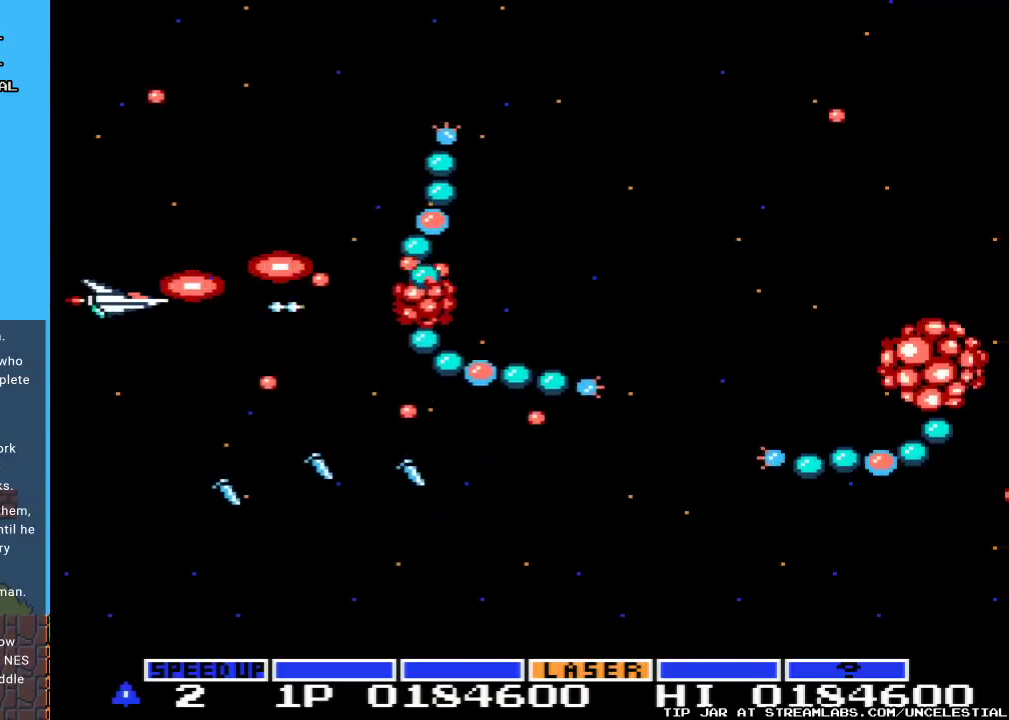
{"buttons": ["A", "DPAD_UP"], "events": [[300, "DPAD_UP", "down"]]}
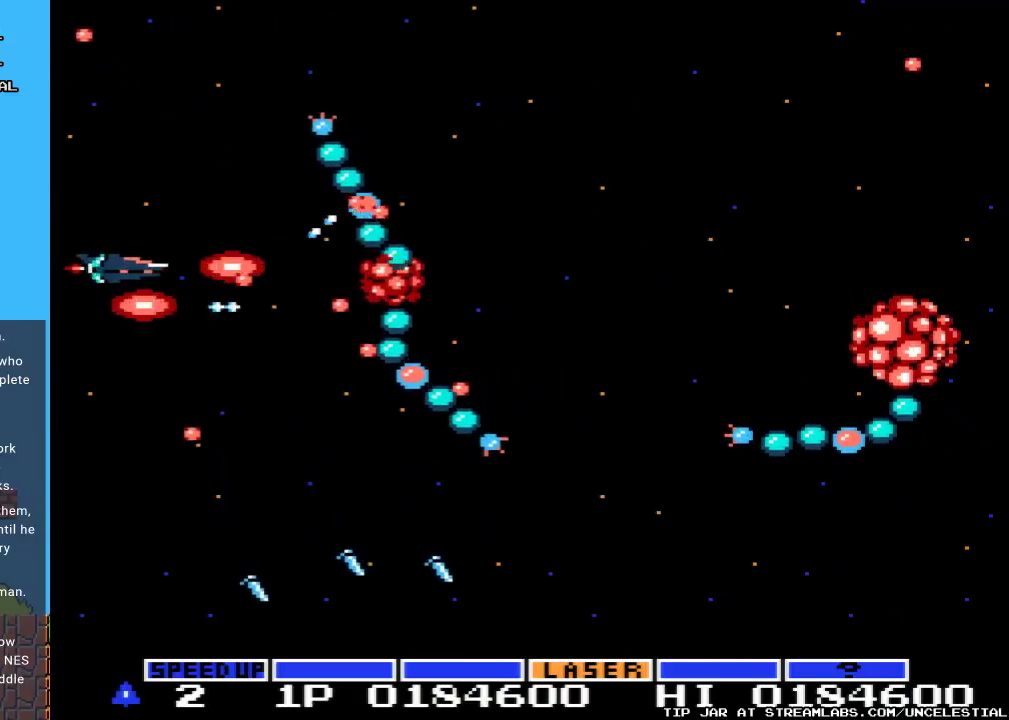
{"buttons": ["A", "DPAD_UP"], "events": [[267, "DPAD_LEFT", "down"], [333, "DPAD_LEFT", "up"]]}
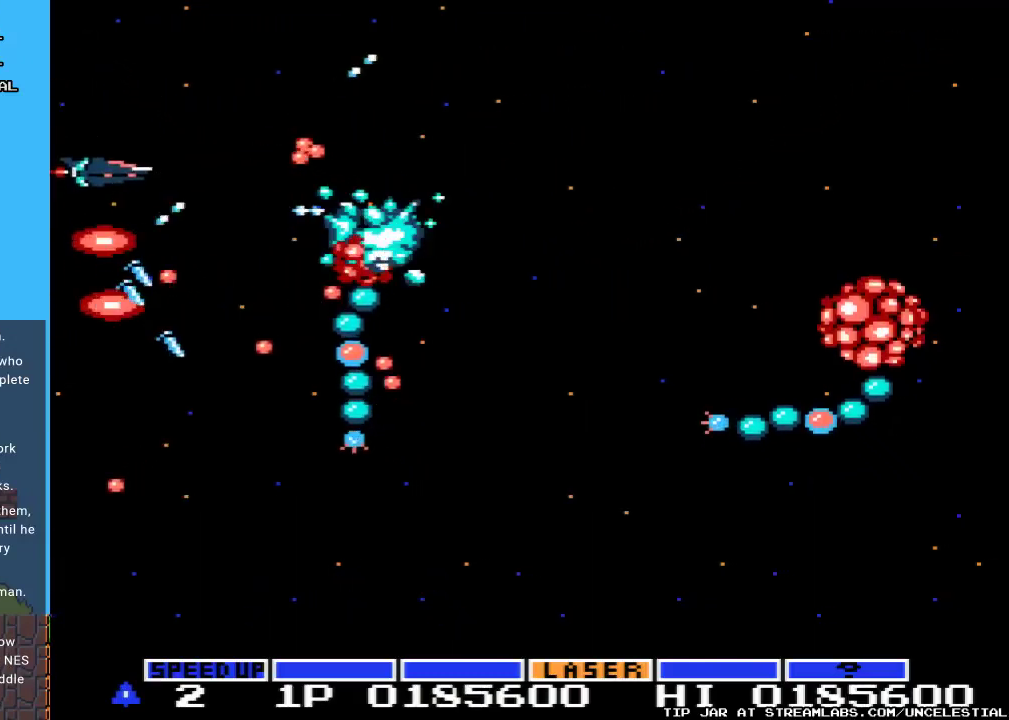
{"buttons": ["A", "DPAD_UP"], "events": []}
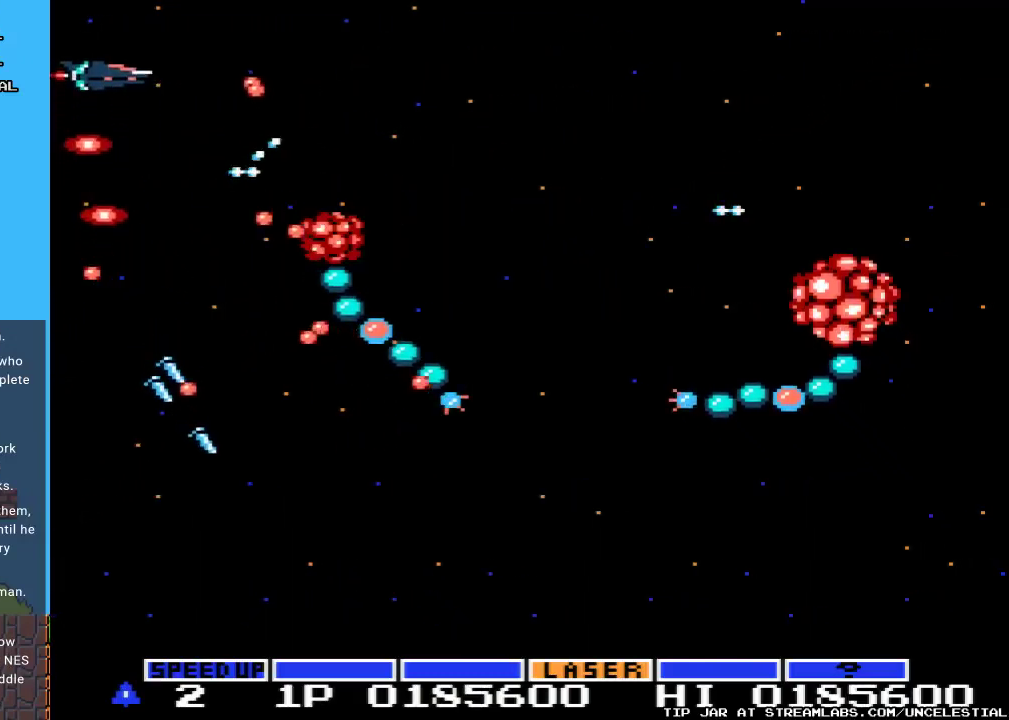
{"buttons": ["A"], "events": [[33, "DPAD_LEFT", "down"], [100, "DPAD_UP", "up"], [167, "DPAD_DOWN", "down"], [267, "DPAD_LEFT", "up"], [467, "DPAD_DOWN", "up"]]}
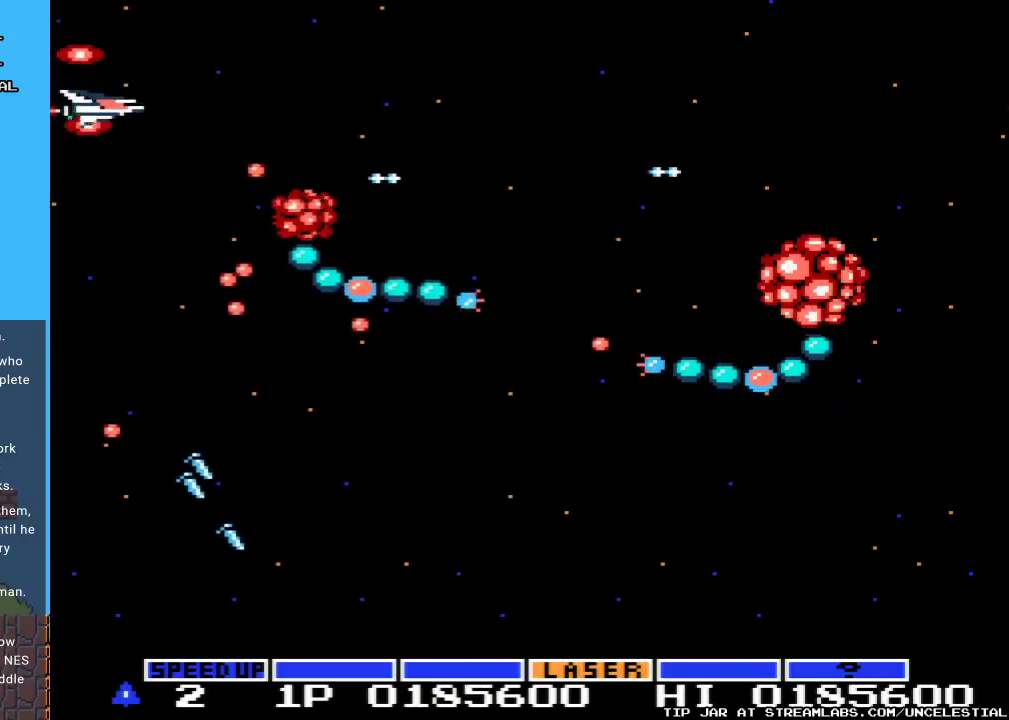
{"buttons": ["A"], "events": [[200, "DPAD_DOWN", "down"], [367, "DPAD_DOWN", "up"]]}
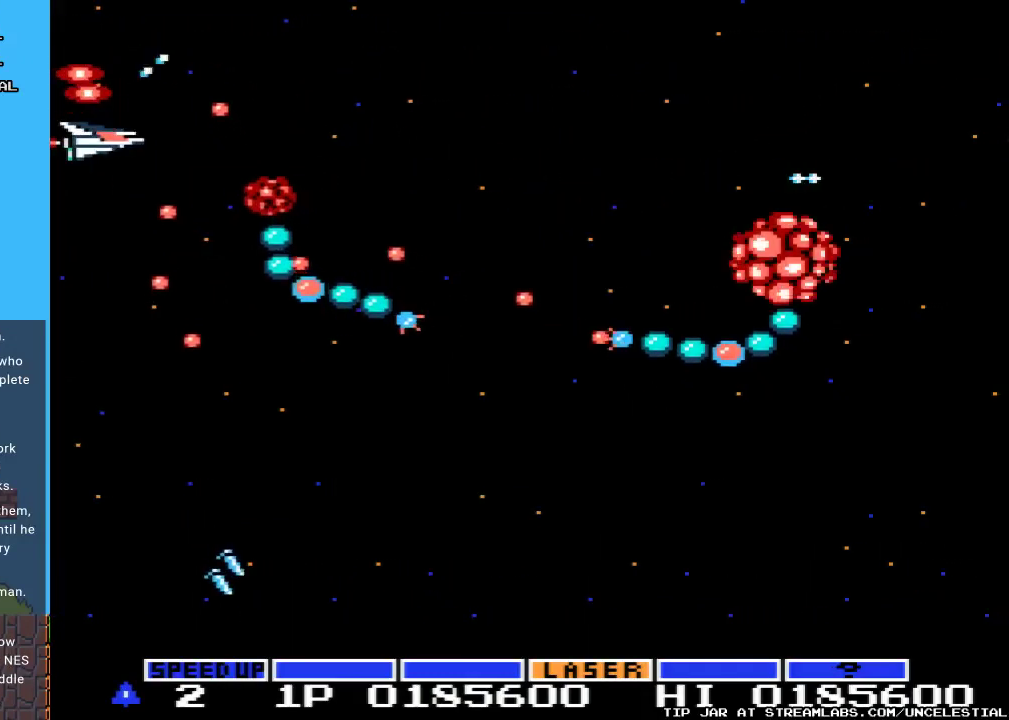
{"buttons": ["A"], "events": [[100, "DPAD_UP", "down"], [267, "DPAD_UP", "up"]]}
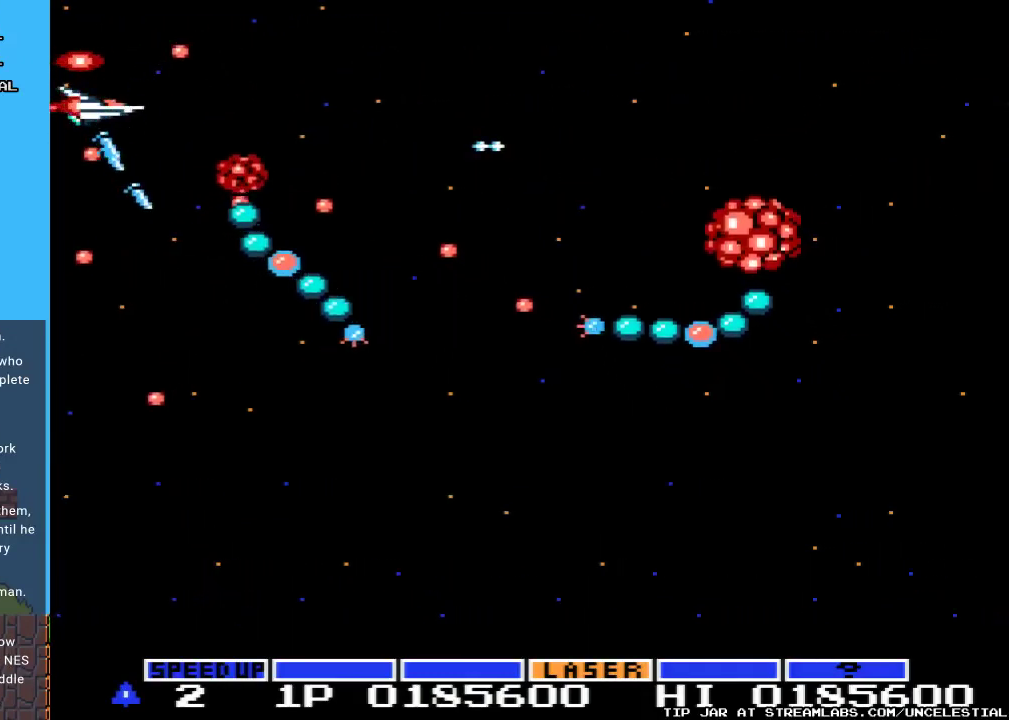
{"buttons": ["A", "DPAD_UP", "DPAD_RIGHT"], "events": [[167, "DPAD_RIGHT", "down"], [167, "DPAD_UP", "down"]]}
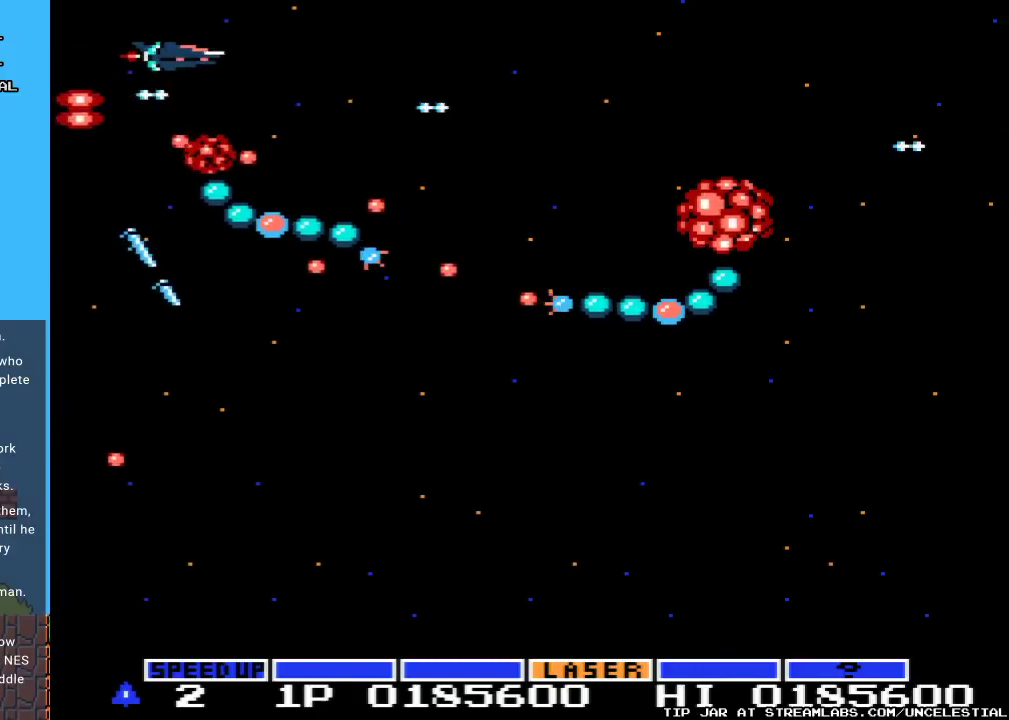
{"buttons": ["A", "DPAD_RIGHT"], "events": [[333, "DPAD_UP", "up"]]}
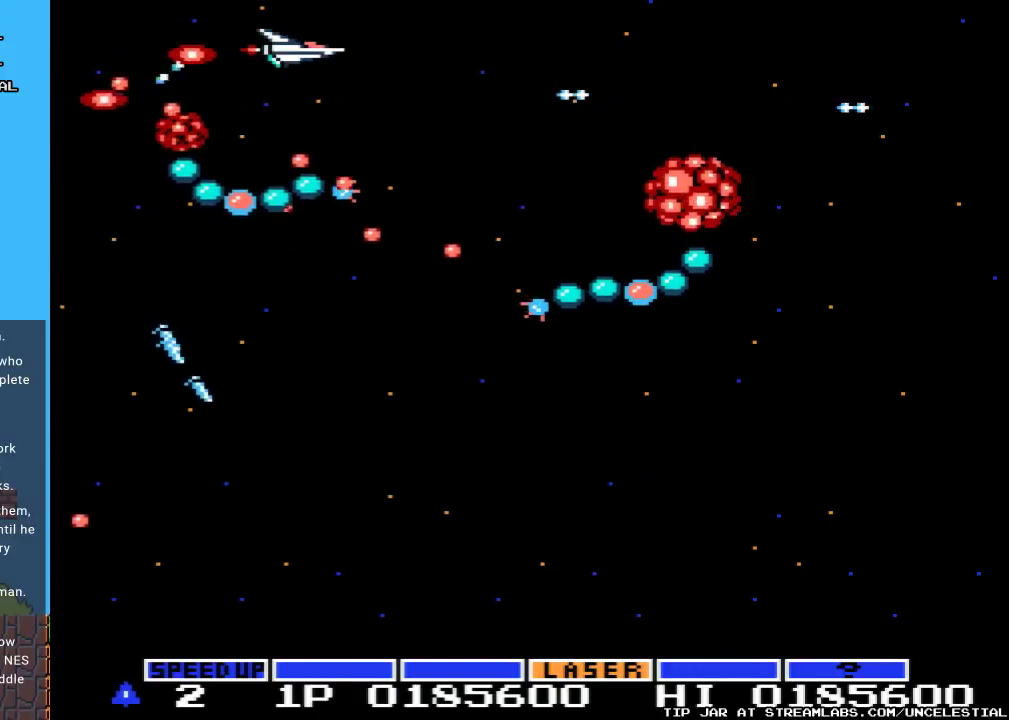
{"buttons": ["A", "DPAD_RIGHT"], "events": []}
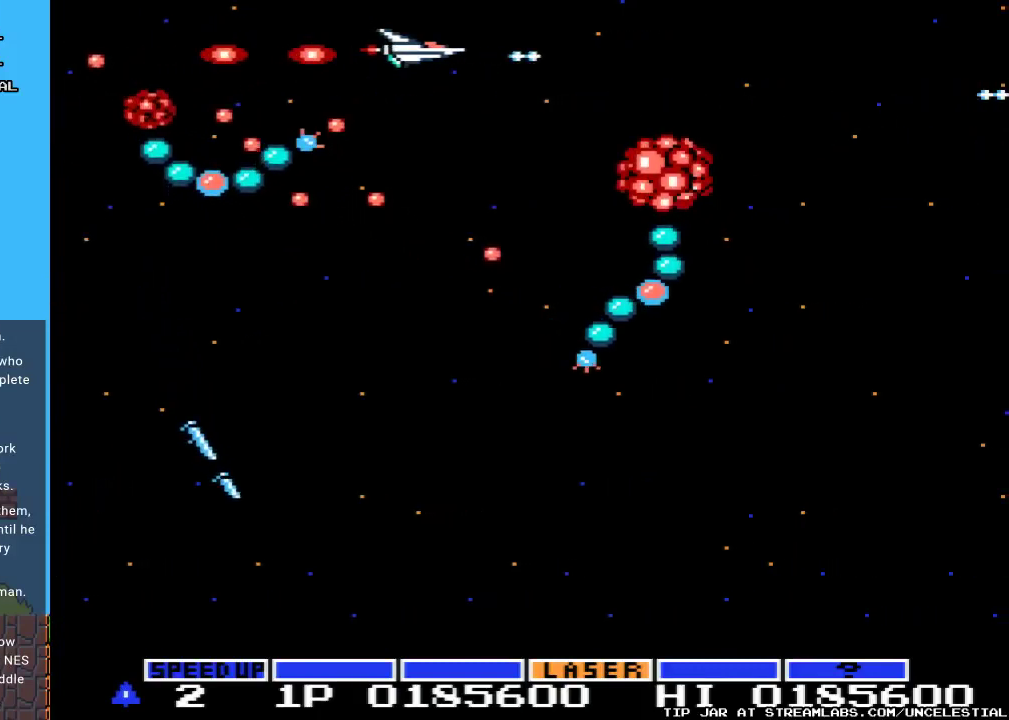
{"buttons": ["A", "DPAD_RIGHT"], "events": []}
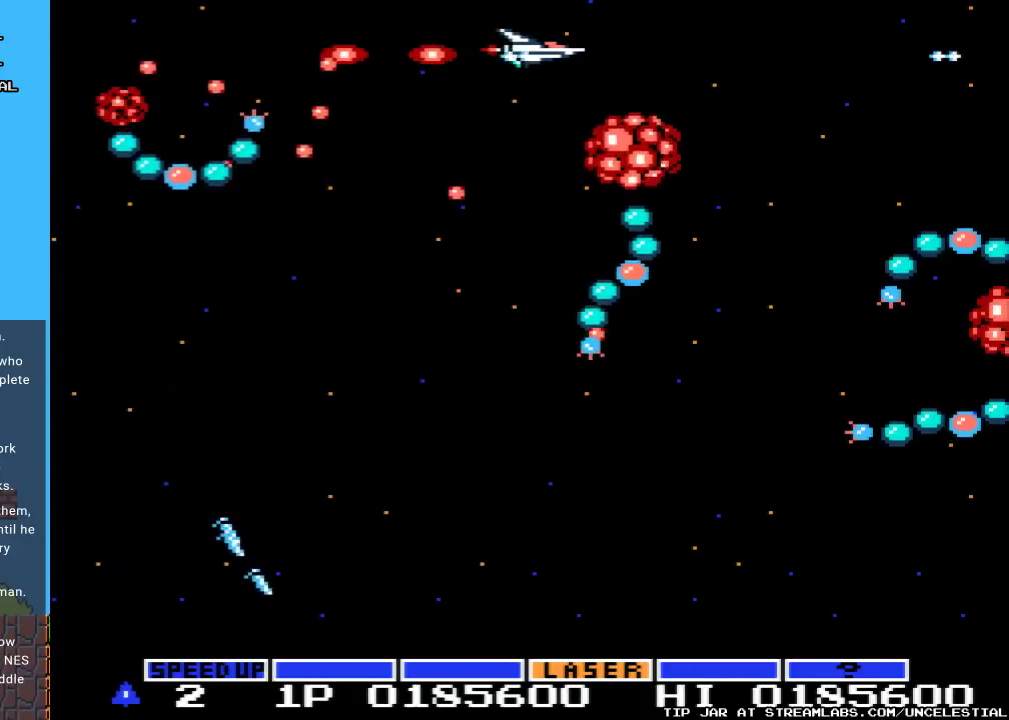
{"buttons": ["A", "DPAD_RIGHT"], "events": []}